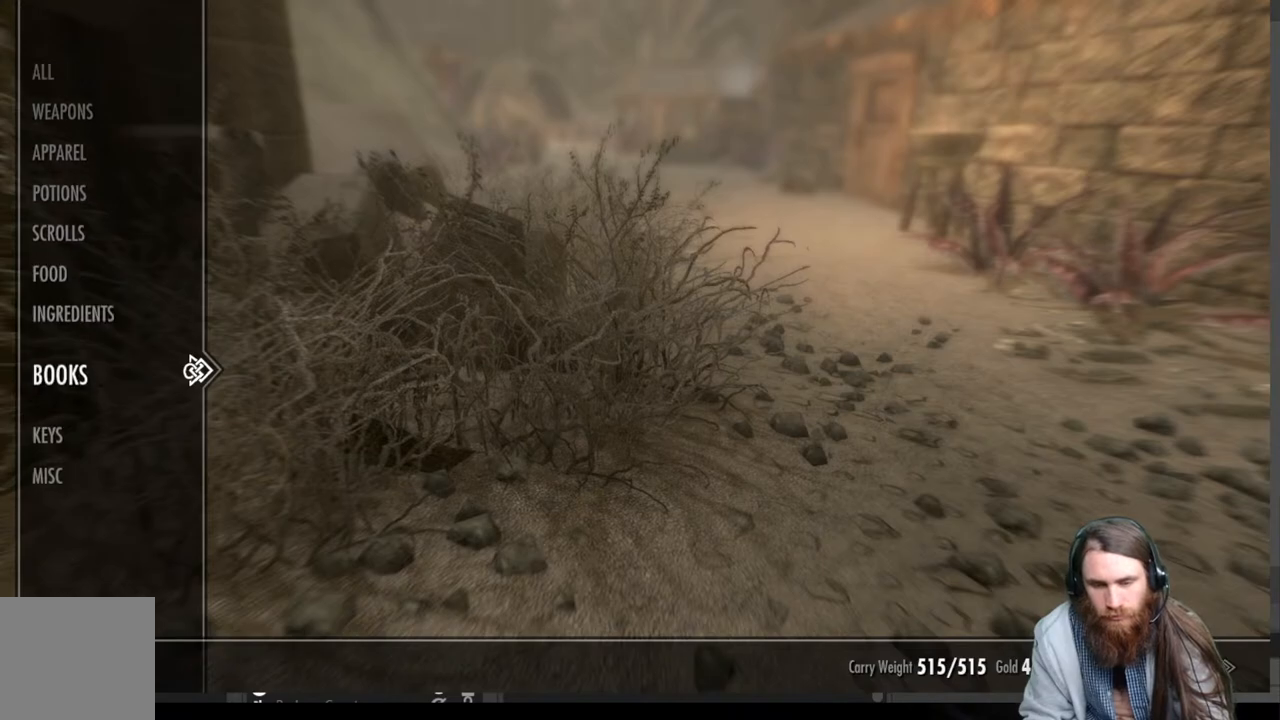
Gameplay with a controller (Xbox layout); each line is a JSON object with the inputs held at the frame after it. "events" lists button and stick changes between this image and that frame as [ms after this image, input, new state], when the widget could be followed in between.
{"buttons": [], "left_stick": "center", "right_stick": "center", "events": [[200, "DPAD_UP", "down"], [300, "DPAD_UP", "up"], [383, "DPAD_UP", "down"], [483, "DPAD_UP", "up"]]}
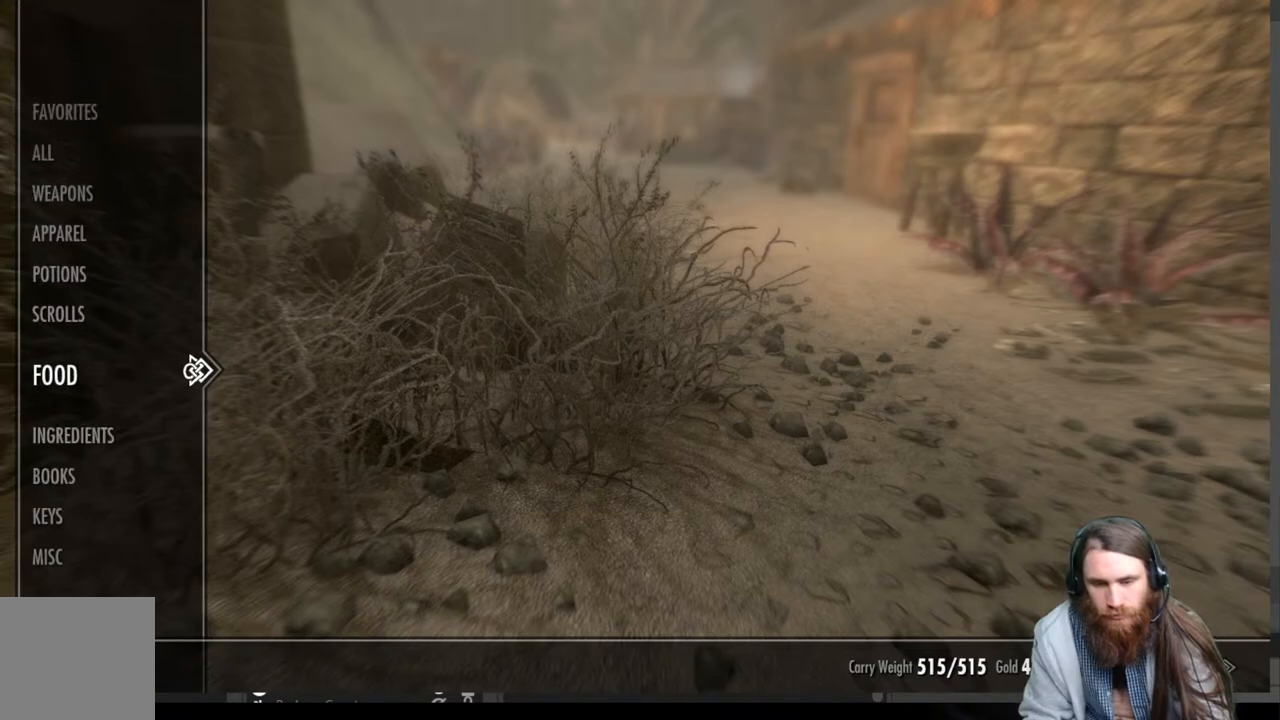
{"buttons": [], "left_stick": "center", "right_stick": "center", "events": [[267, "DPAD_RIGHT", "down"], [383, "DPAD_RIGHT", "up"]]}
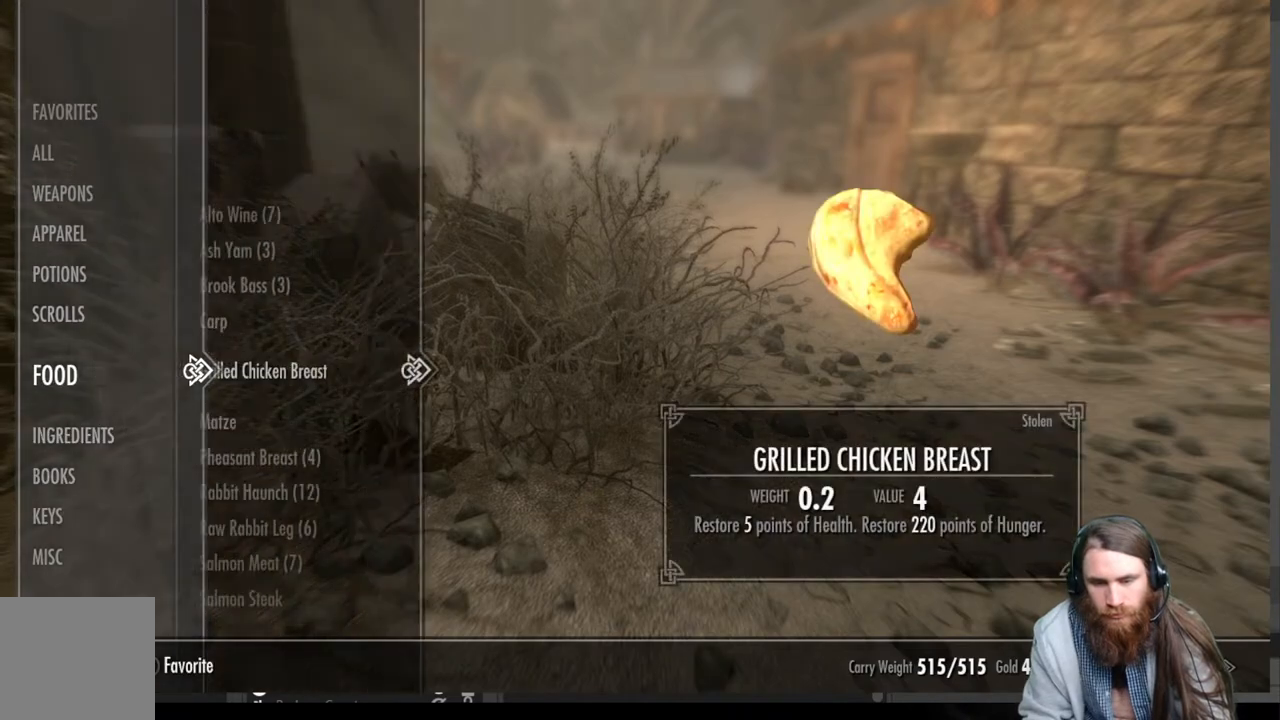
{"buttons": [], "left_stick": "center", "right_stick": "center", "events": [[317, "DPAD_LEFT", "down"], [483, "DPAD_LEFT", "up"]]}
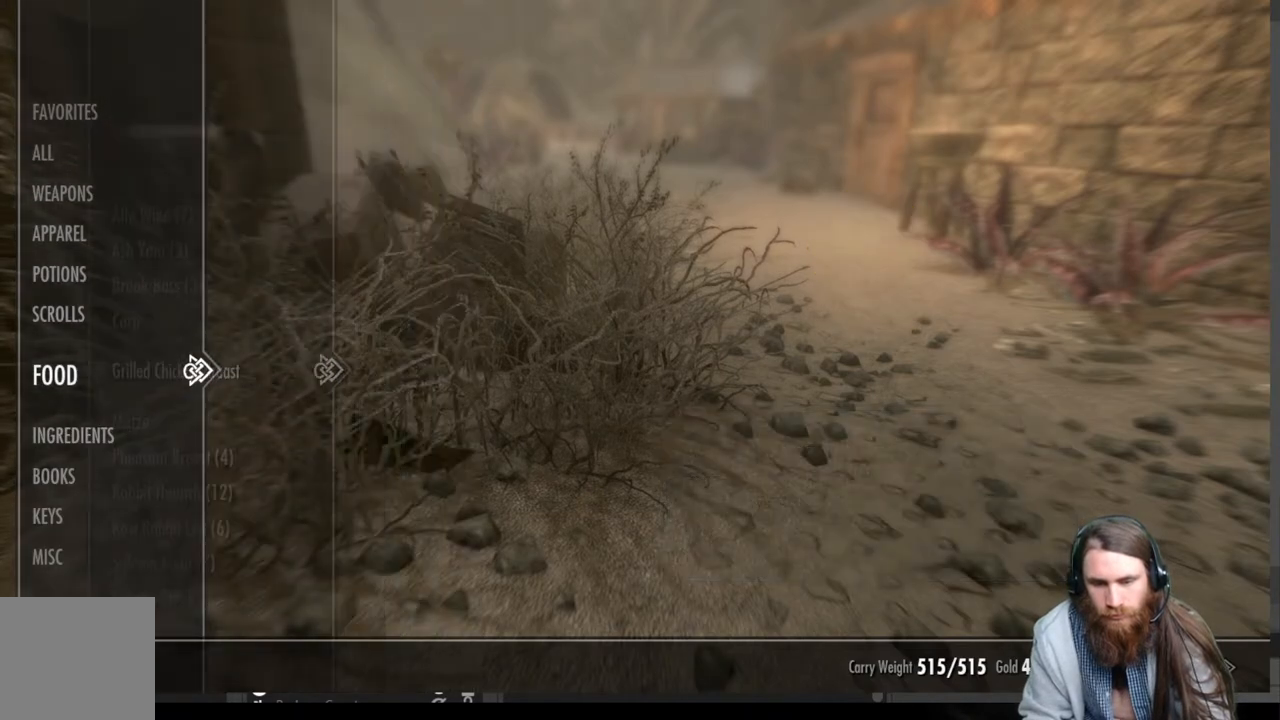
{"buttons": ["DPAD_RIGHT"], "left_stick": "center", "right_stick": "center", "events": [[150, "DPAD_UP", "down"], [300, "DPAD_UP", "up"], [400, "DPAD_RIGHT", "down"]]}
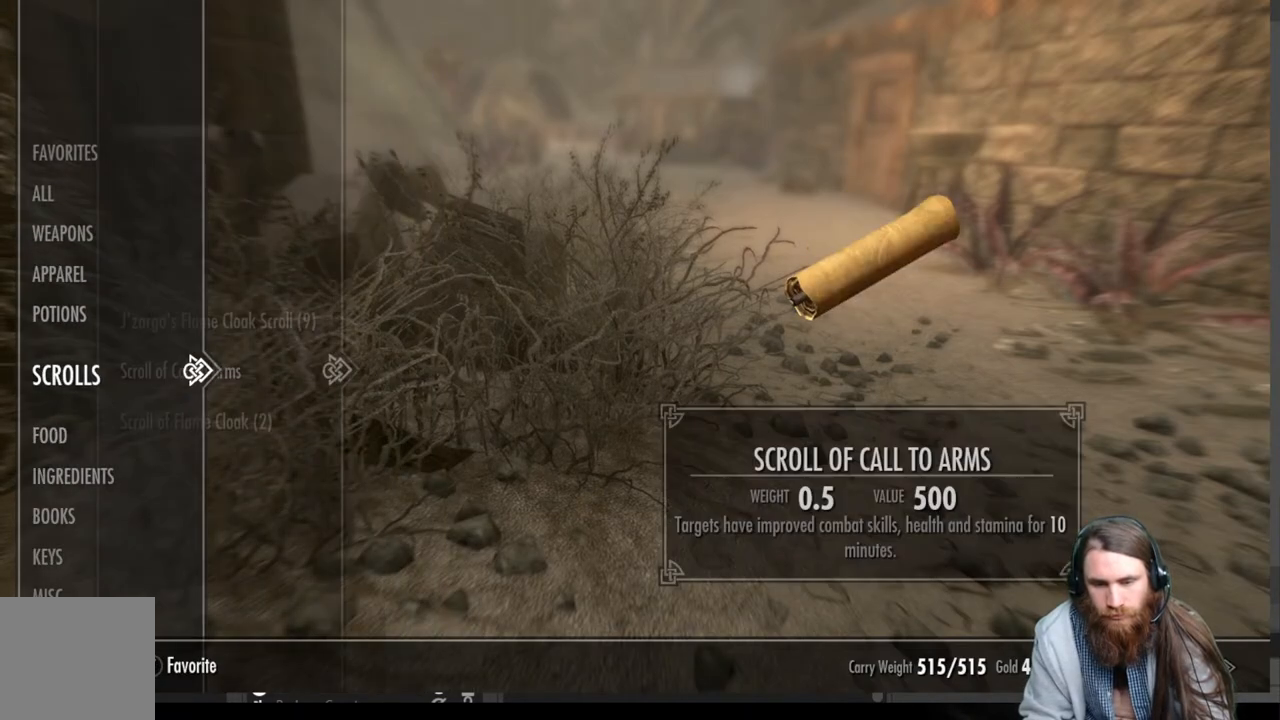
{"buttons": [], "left_stick": "center", "right_stick": "center", "events": [[33, "DPAD_RIGHT", "up"]]}
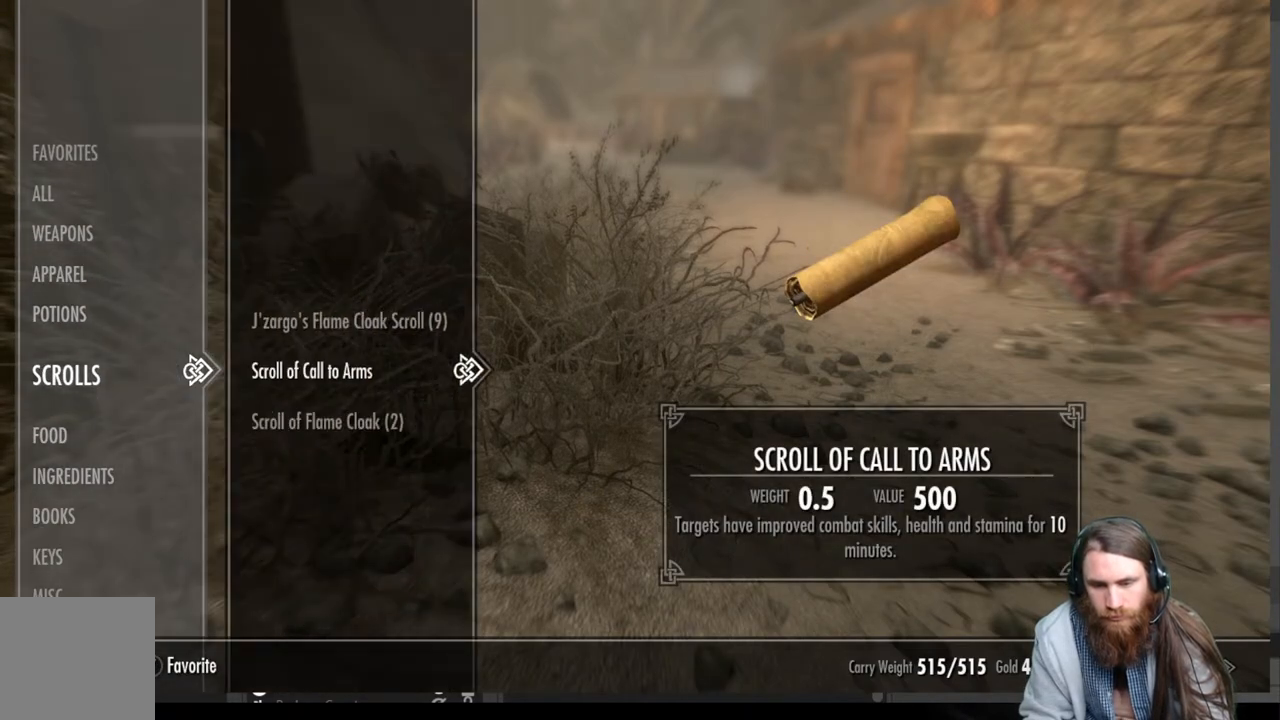
{"buttons": [], "left_stick": "center", "right_stick": "center", "events": [[33, "X", "down"], [150, "X", "up"]]}
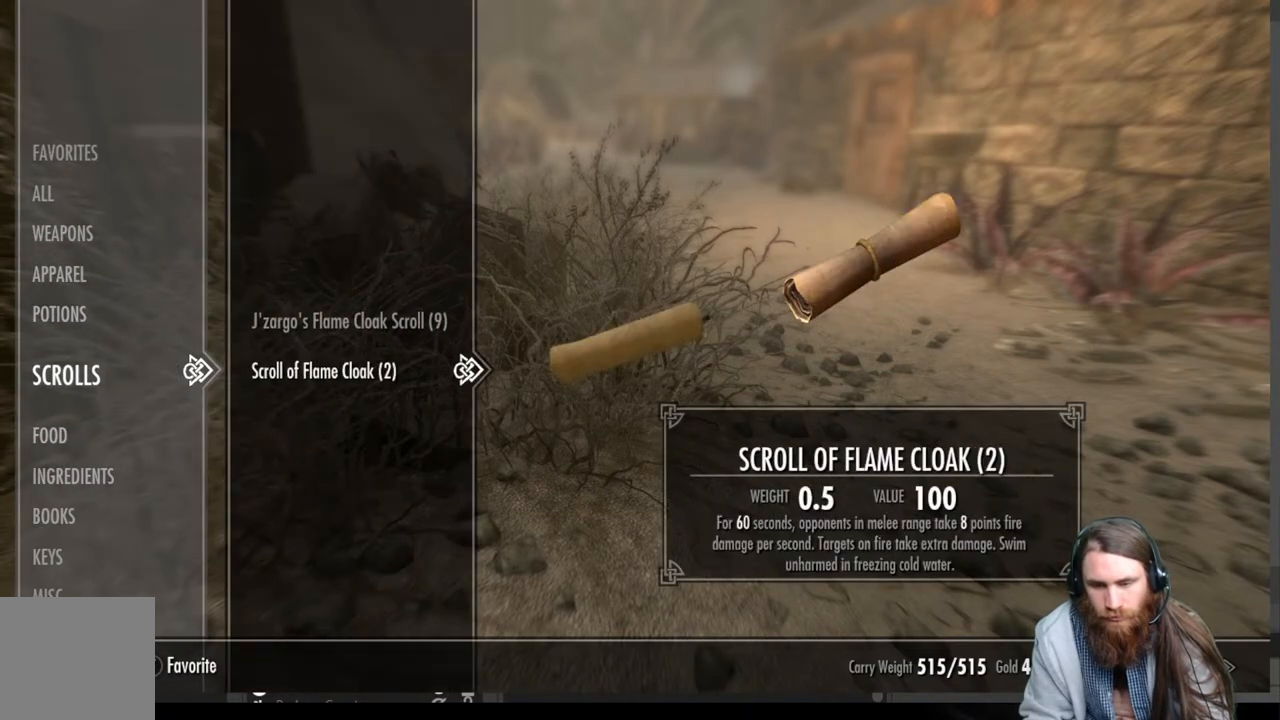
{"buttons": ["B"], "left_stick": "center", "right_stick": "center", "events": [[483, "B", "down"]]}
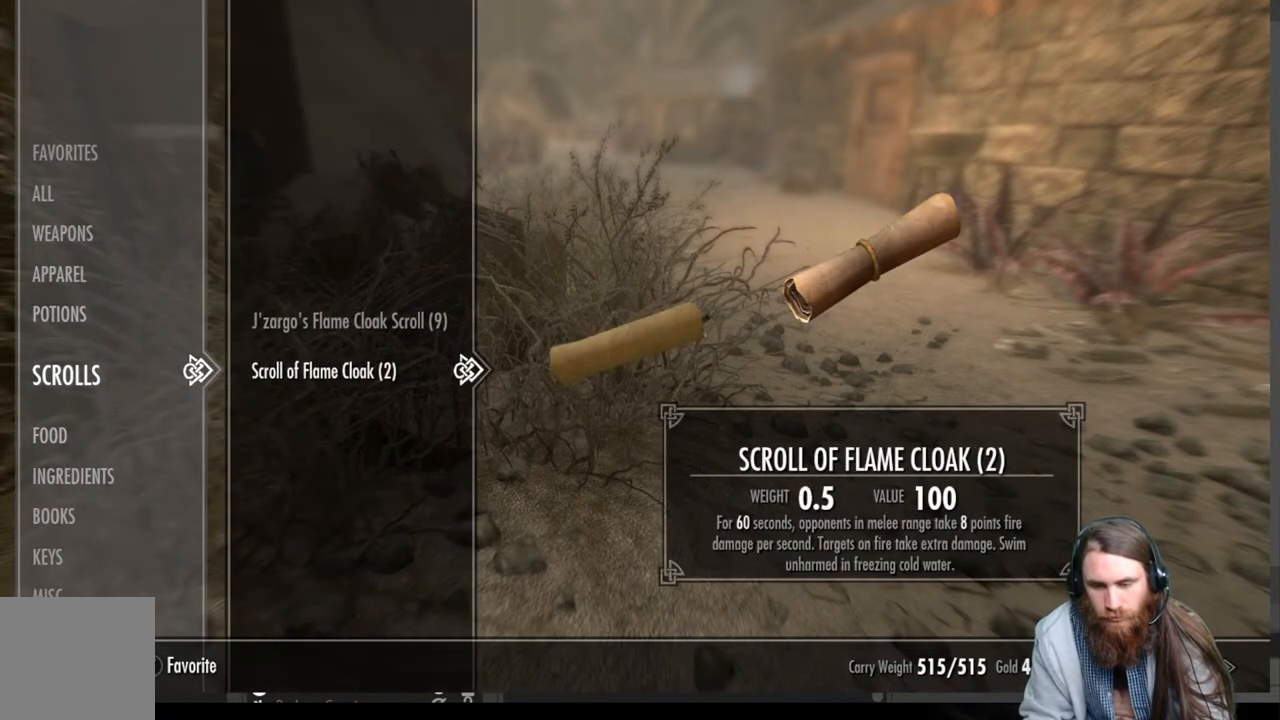
{"buttons": [], "left_stick": "up-right", "right_stick": "center", "events": [[83, "B", "up"], [183, "left_stick", "up-right"]]}
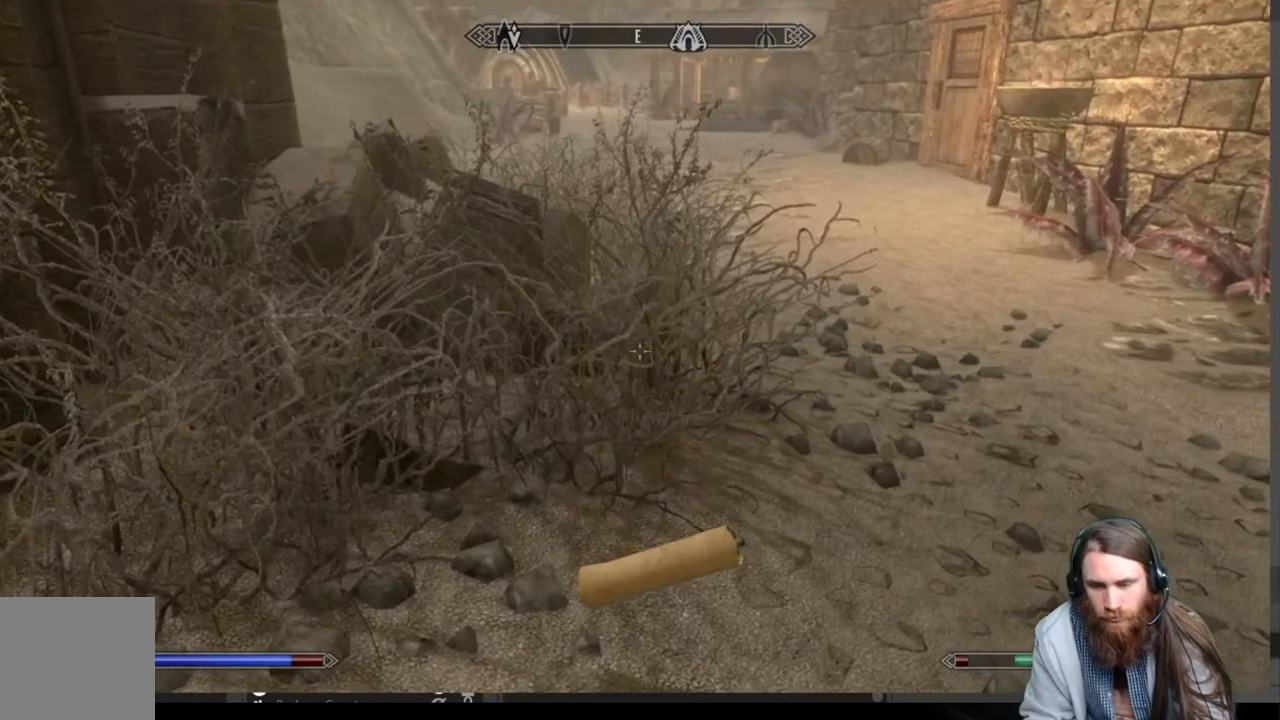
{"buttons": [], "left_stick": "up-right", "right_stick": "up-left", "events": [[167, "right_stick", "up-left"], [283, "right_stick", "center"], [400, "right_stick", "left"], [483, "right_stick", "up-left"]]}
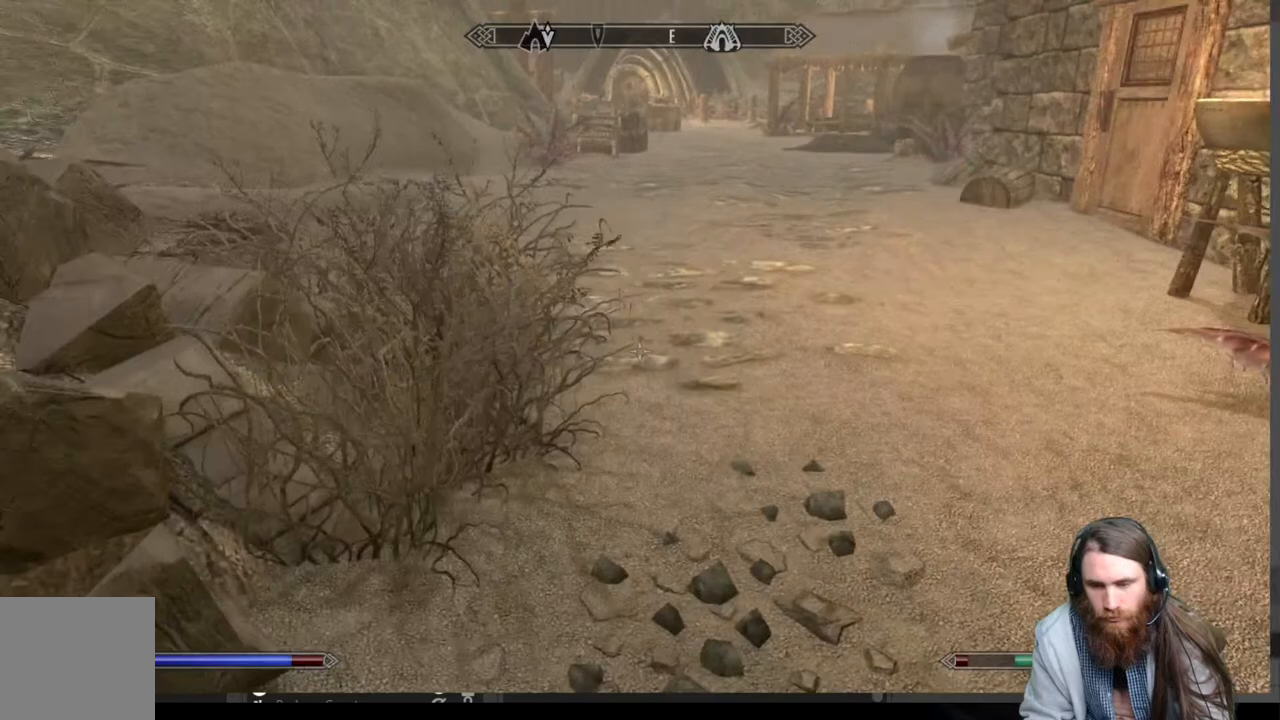
{"buttons": [], "left_stick": "up-right", "right_stick": "center", "events": [[183, "right_stick", "center"]]}
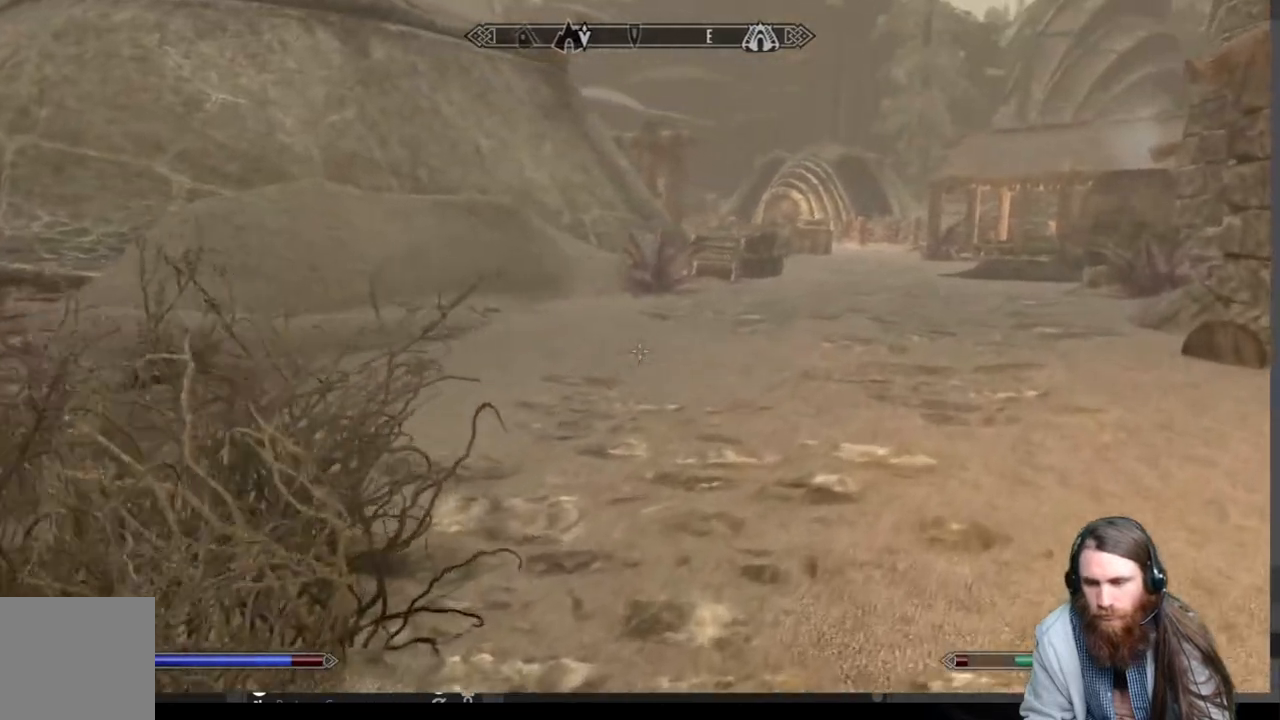
{"buttons": [], "left_stick": "up-right", "right_stick": "center", "events": []}
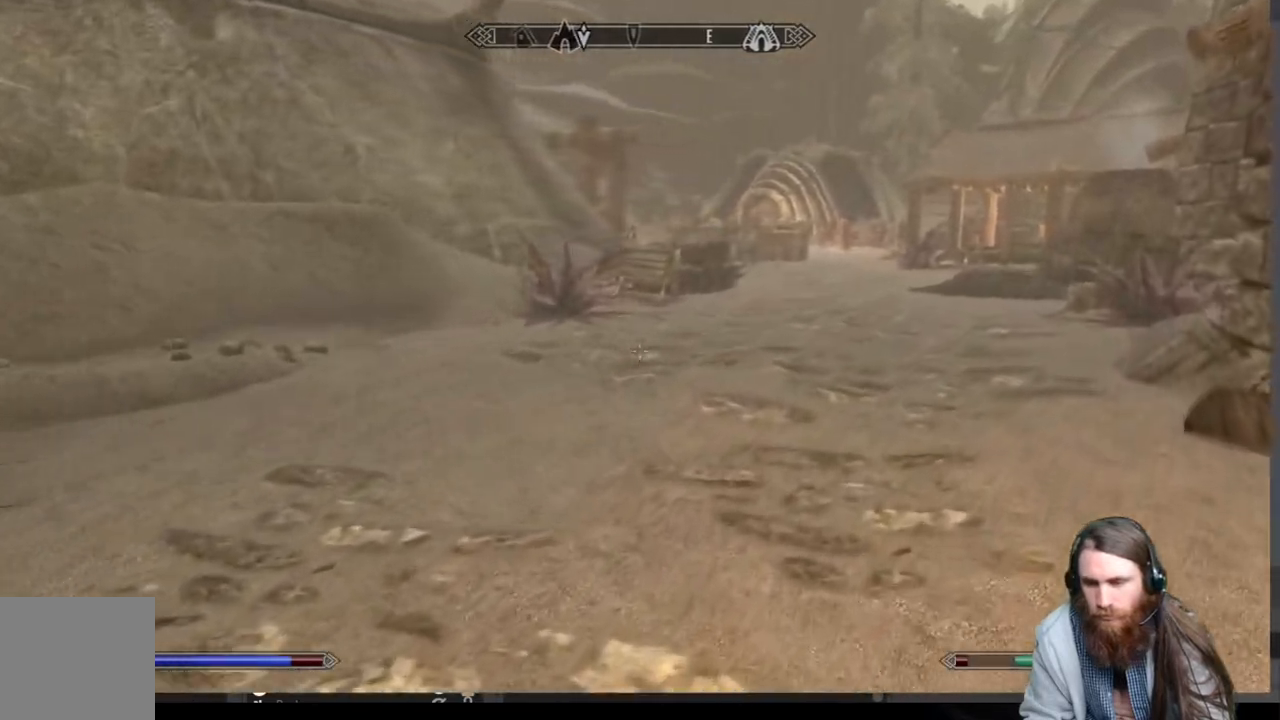
{"buttons": [], "left_stick": "up-right", "right_stick": "center", "events": []}
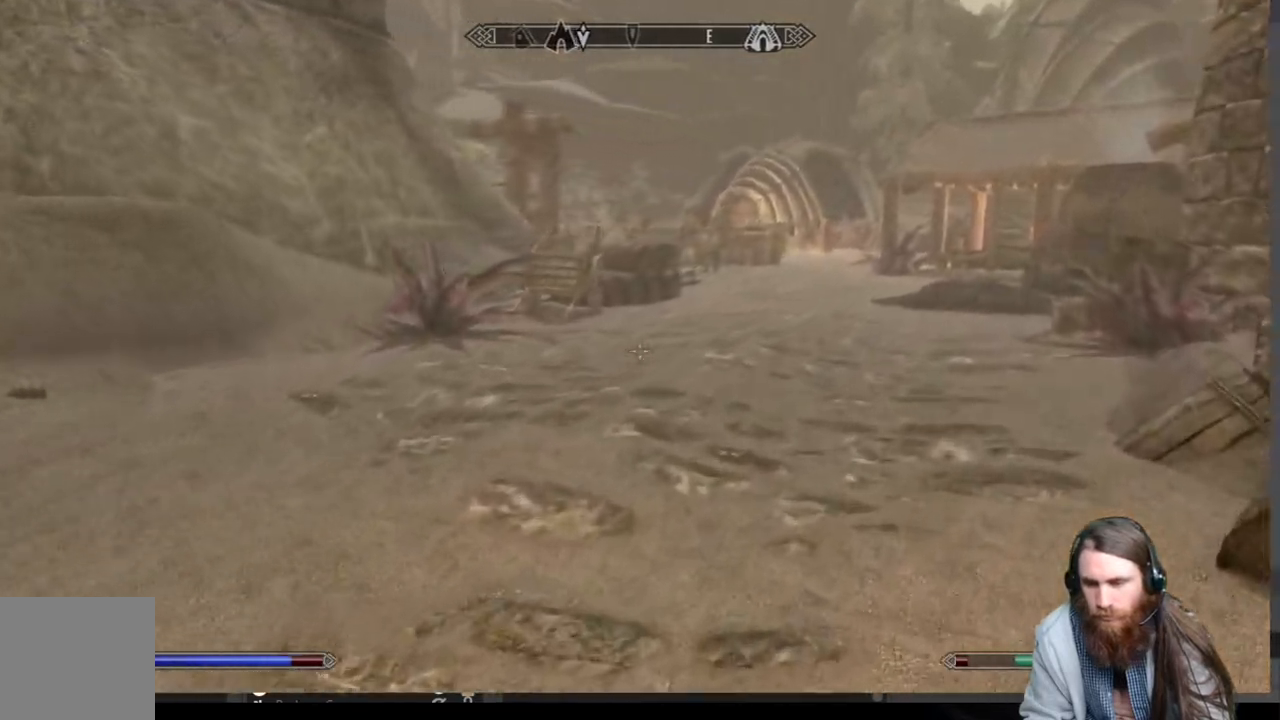
{"buttons": [], "left_stick": "up-right", "right_stick": "center", "events": [[33, "A", "down"], [150, "A", "up"]]}
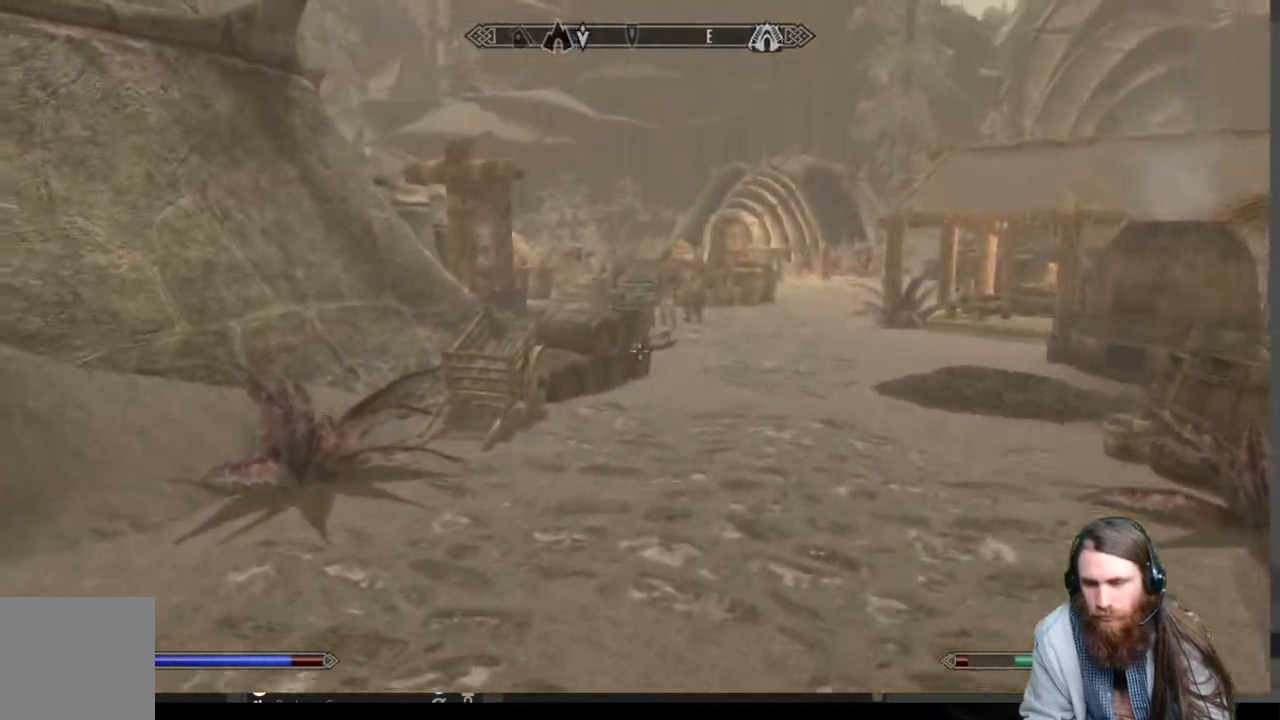
{"buttons": [], "left_stick": "up-right", "right_stick": "center", "events": []}
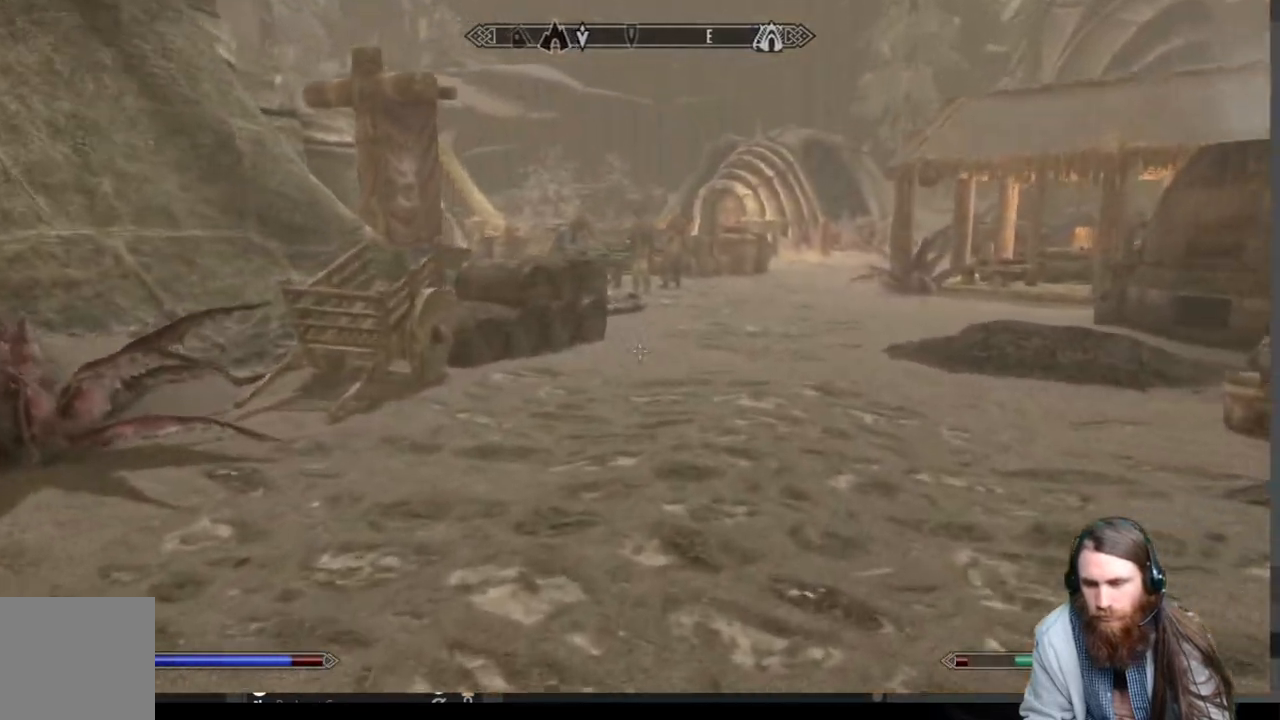
{"buttons": [], "left_stick": "up", "right_stick": "center", "events": [[83, "A", "down"], [117, "left_stick", "up"], [167, "A", "up"]]}
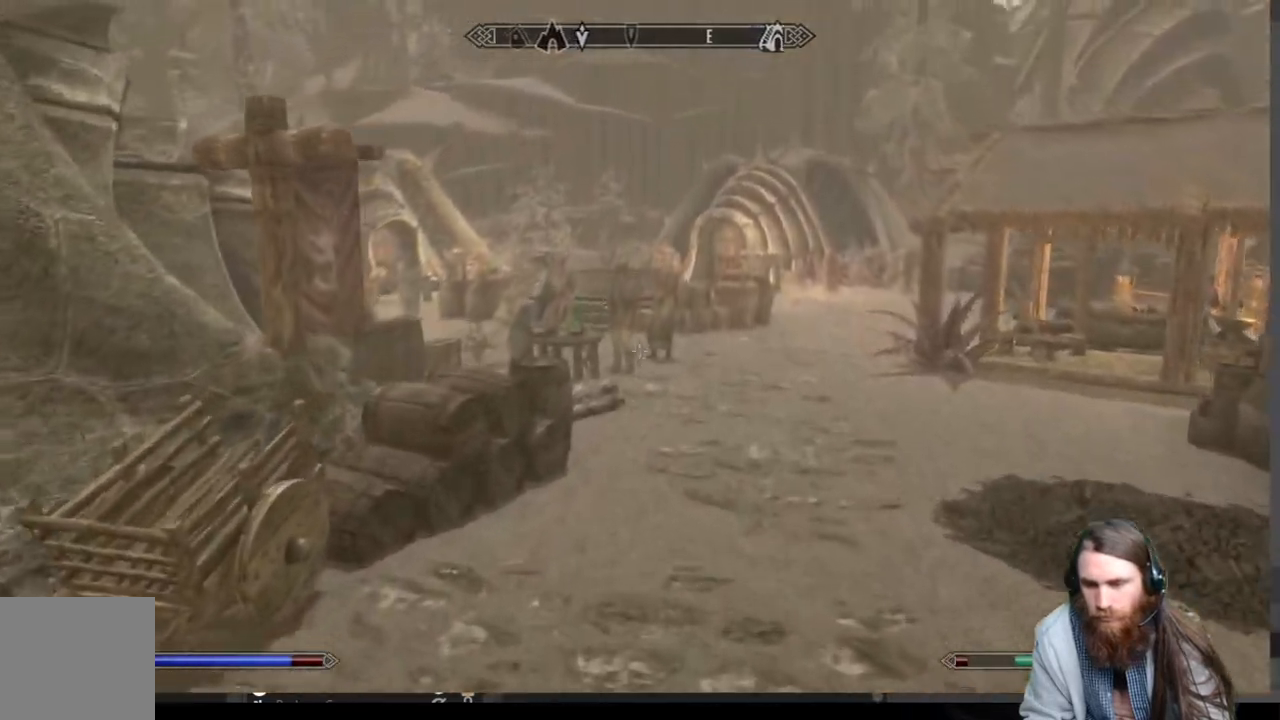
{"buttons": [], "left_stick": "up", "right_stick": "center", "events": []}
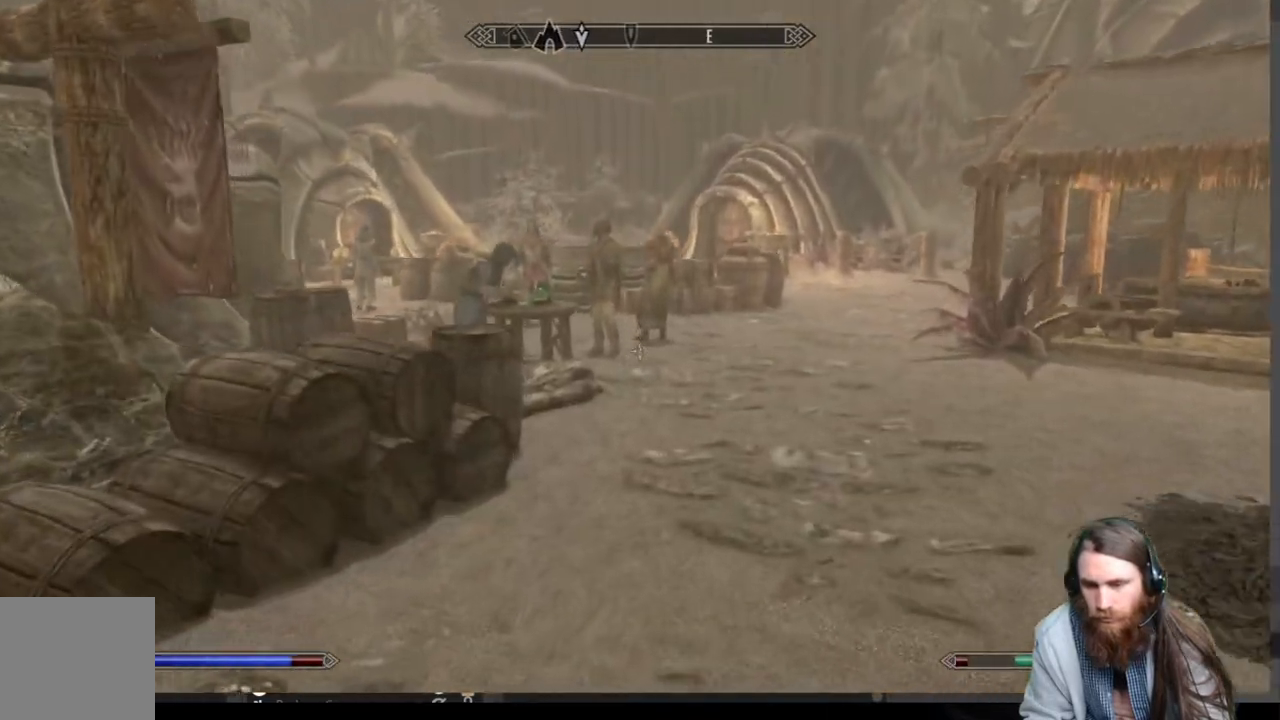
{"buttons": [], "left_stick": "up-right", "right_stick": "center", "events": [[67, "A", "down"], [150, "A", "up"], [333, "right_stick", "left"], [383, "left_stick", "up-right"], [450, "right_stick", "center"]]}
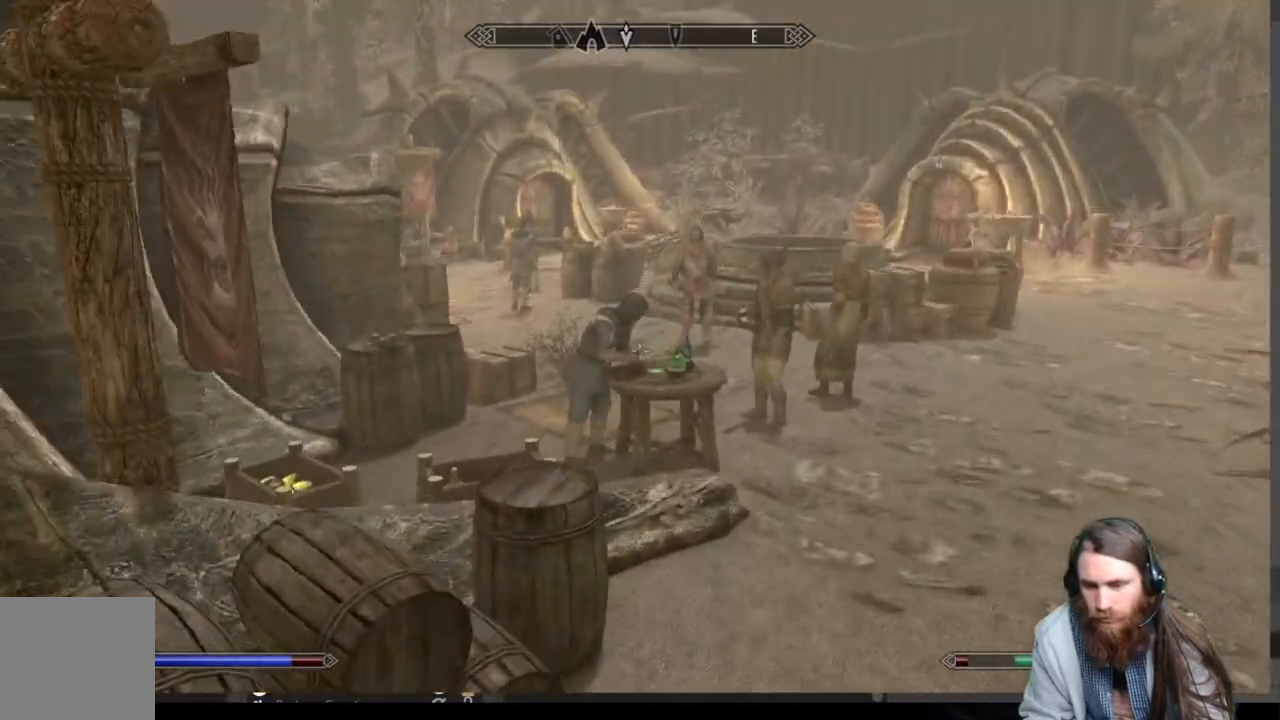
{"buttons": [], "left_stick": "up-right", "right_stick": "center", "events": [[67, "right_stick", "down-left"], [183, "right_stick", "center"], [333, "right_stick", "left"], [483, "right_stick", "center"]]}
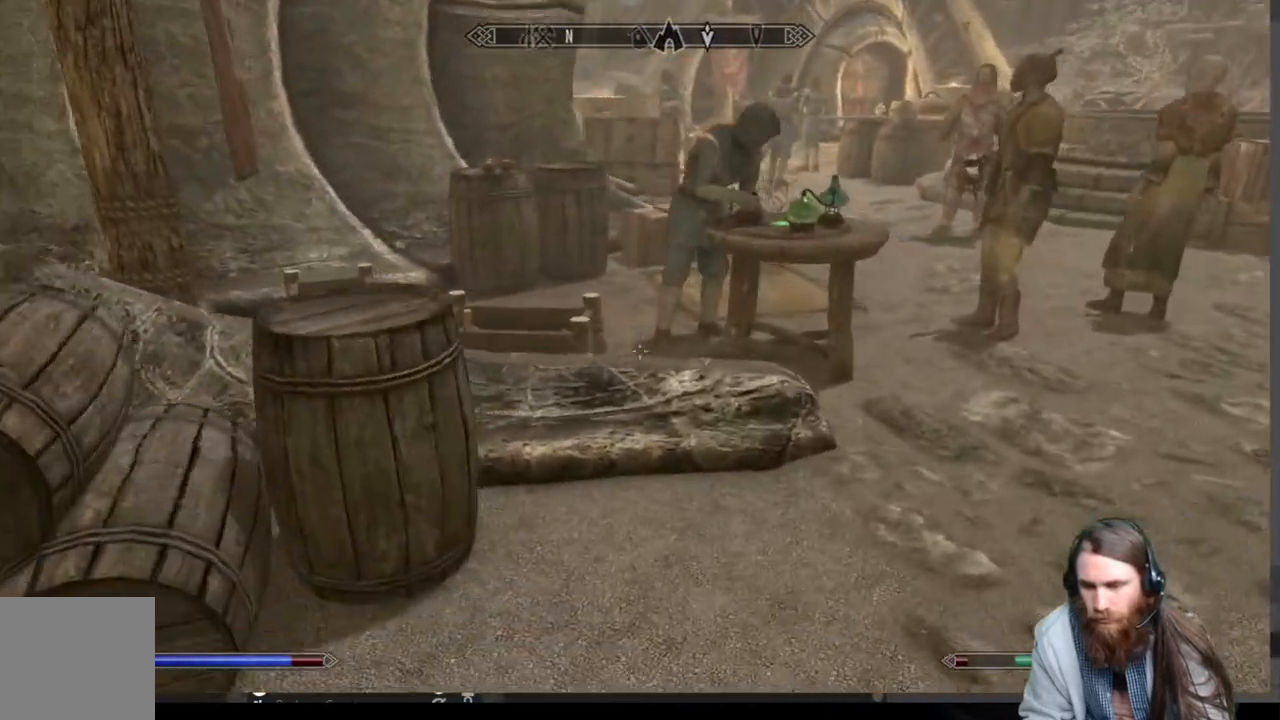
{"buttons": [], "left_stick": "up", "right_stick": "center", "events": [[250, "left_stick", "up"]]}
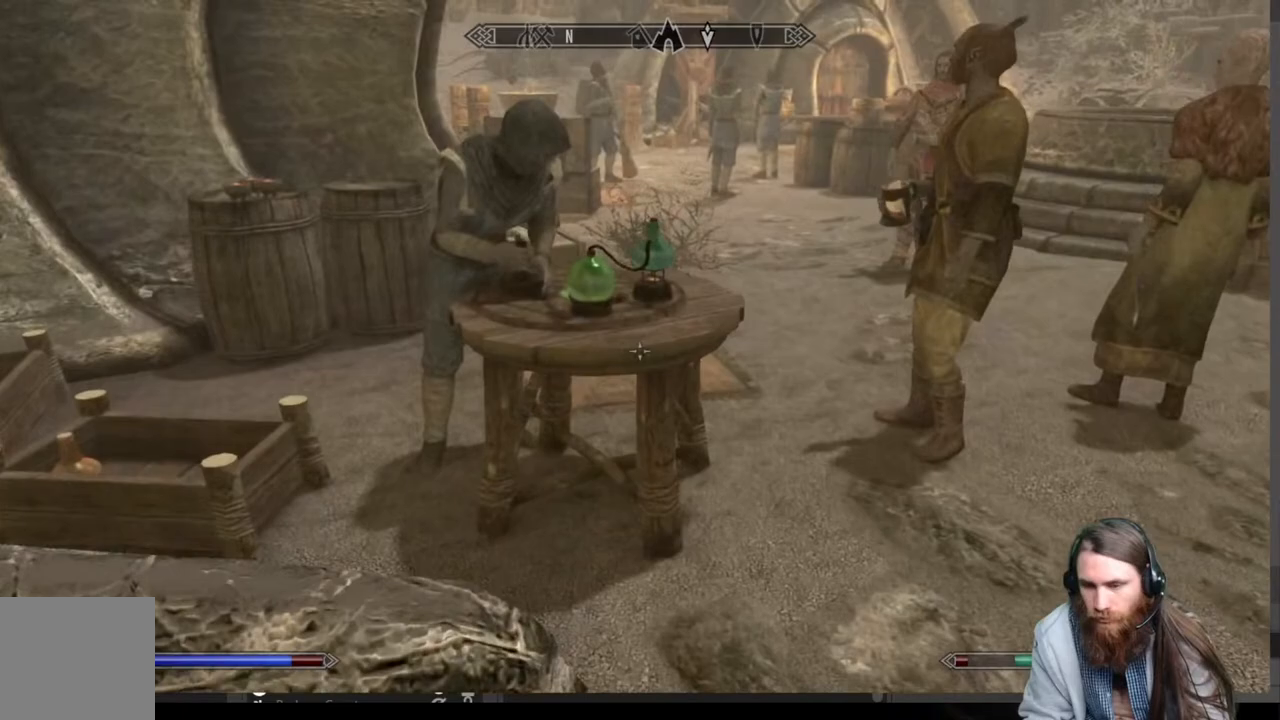
{"buttons": [], "left_stick": "center", "right_stick": "center", "events": [[117, "Y", "down"], [150, "left_stick", "center"], [300, "Y", "up"]]}
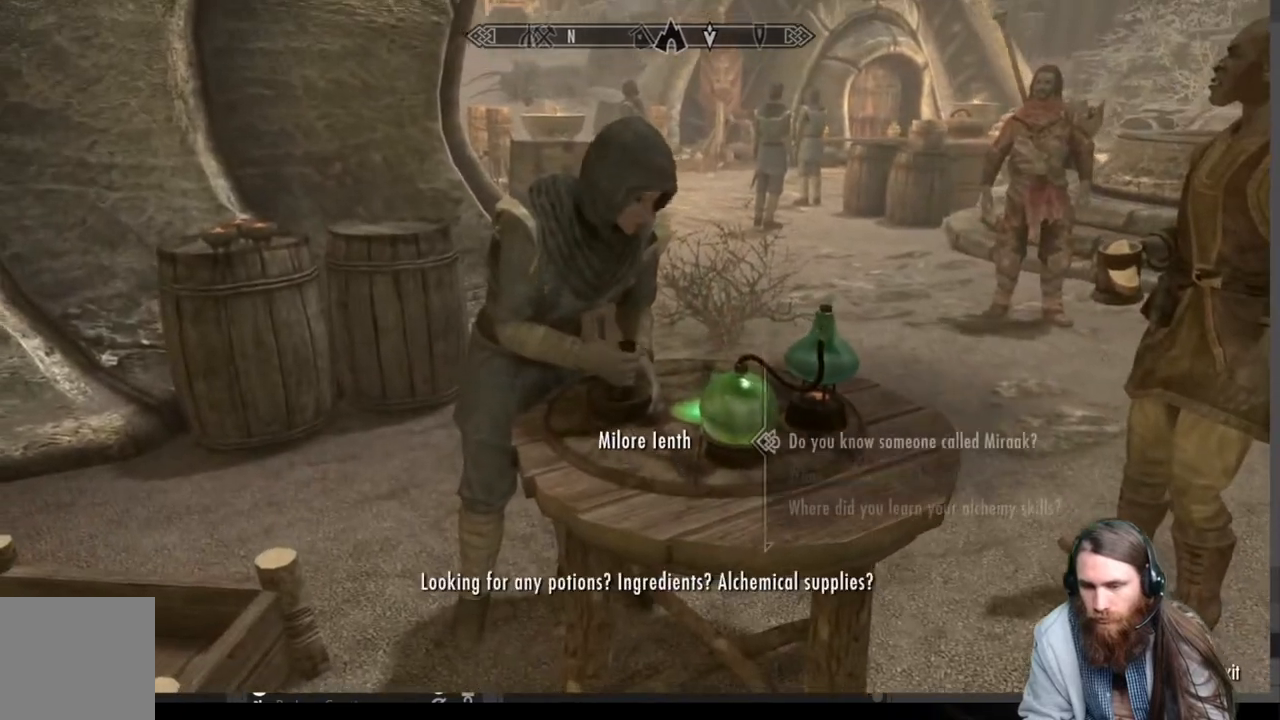
{"buttons": [], "left_stick": "center", "right_stick": "center", "events": [[250, "right_stick", "down"], [367, "right_stick", "center"]]}
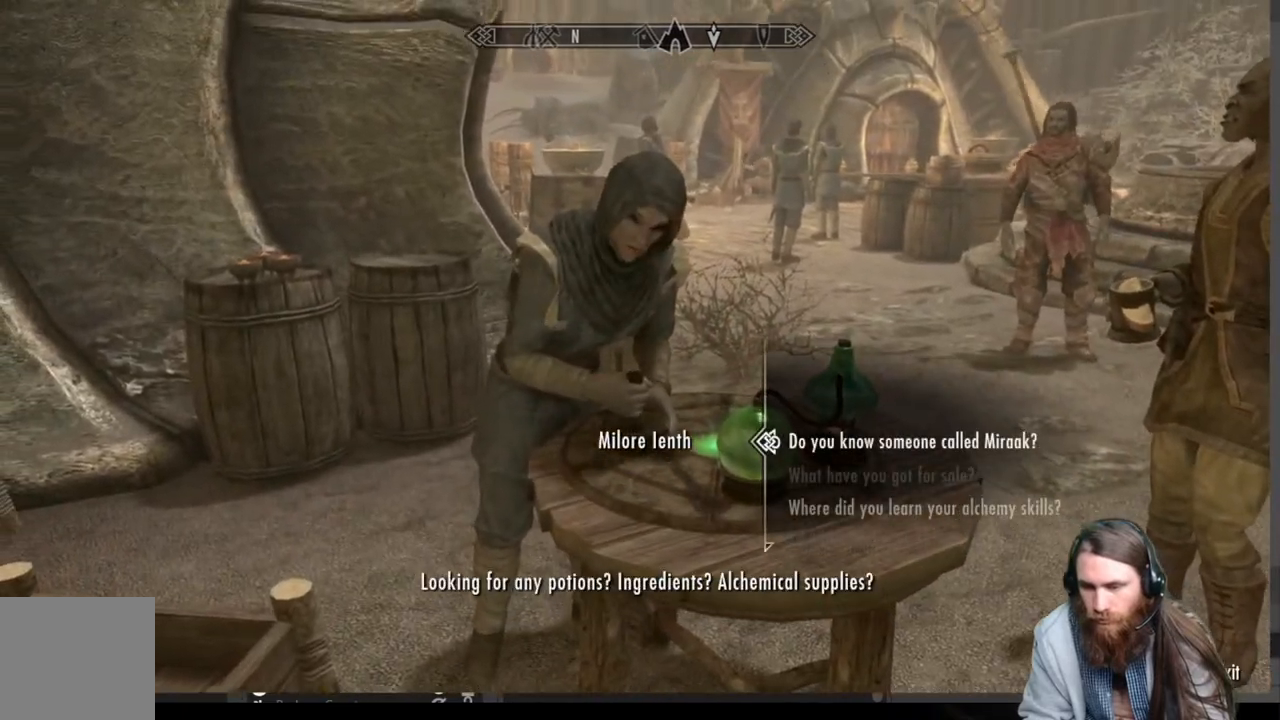
{"buttons": [], "left_stick": "down-right", "right_stick": "down", "events": [[267, "B", "down"], [367, "B", "up"], [467, "left_stick", "down-right"], [500, "right_stick", "down"]]}
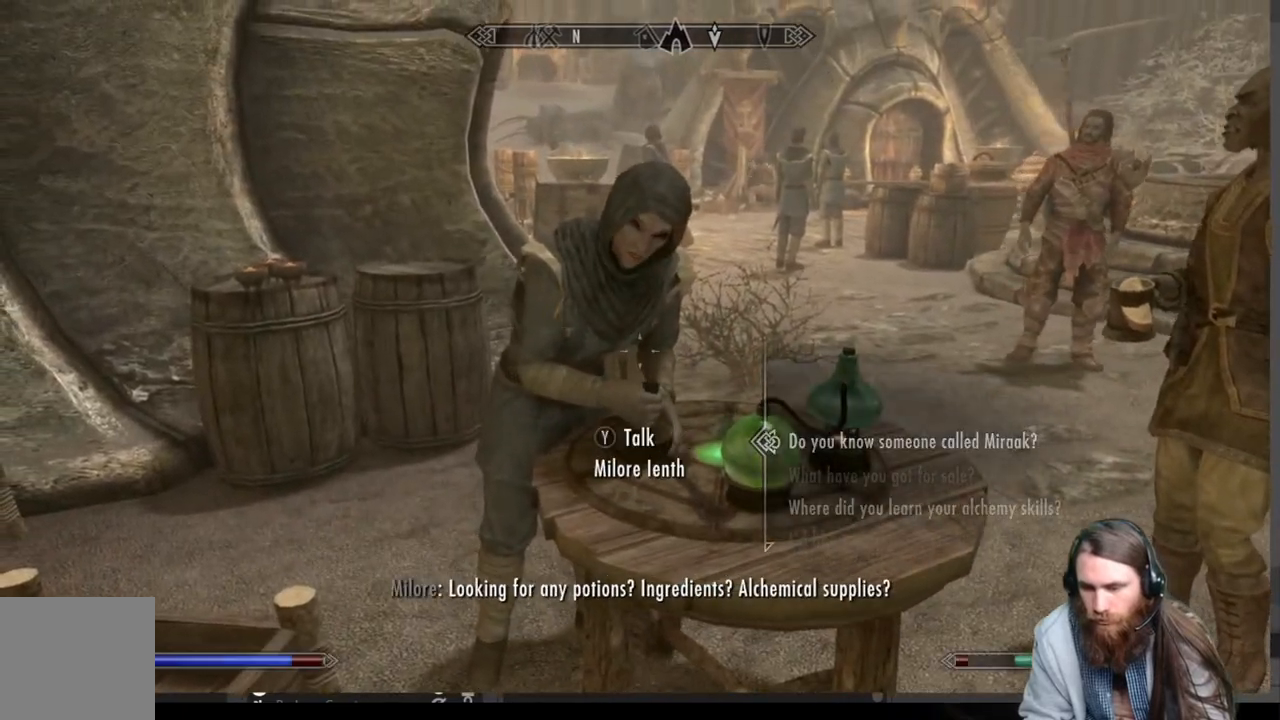
{"buttons": [], "left_stick": "center", "right_stick": "center", "events": [[83, "left_stick", "center"], [150, "right_stick", "center"], [367, "left_stick", "right"], [500, "left_stick", "center"]]}
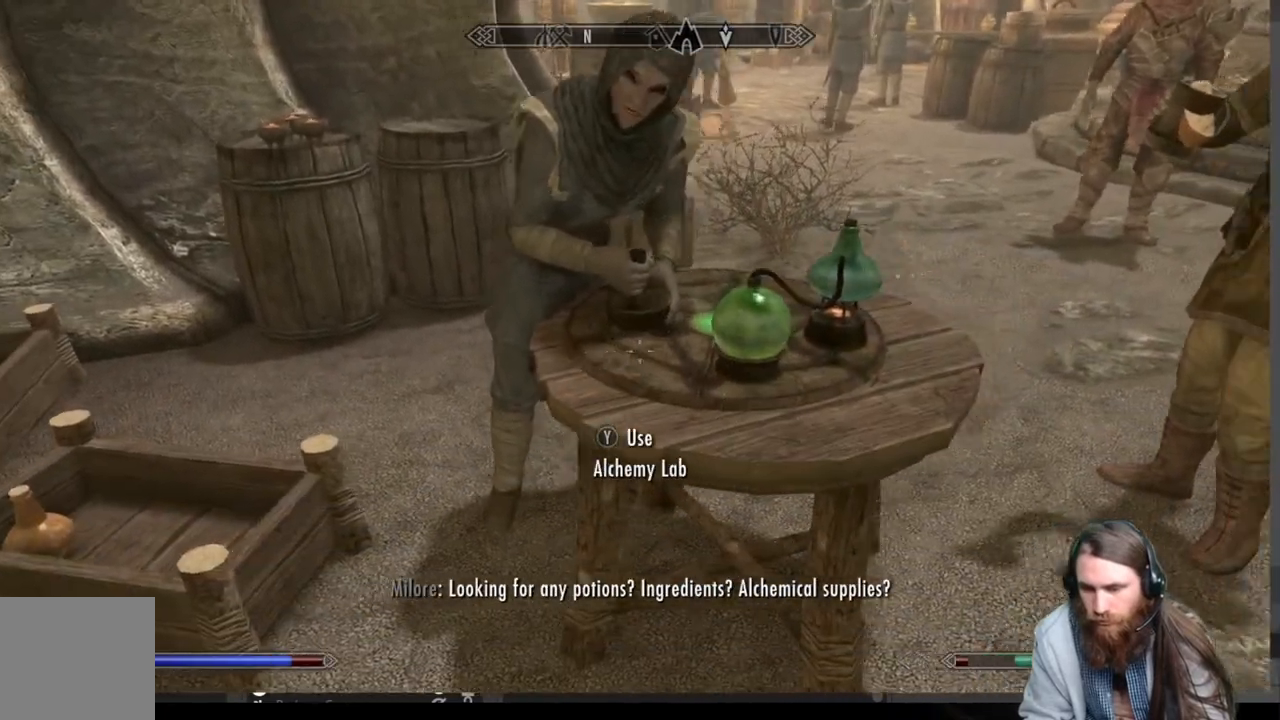
{"buttons": [], "left_stick": "center", "right_stick": "center", "events": [[117, "Y", "down"], [283, "Y", "up"]]}
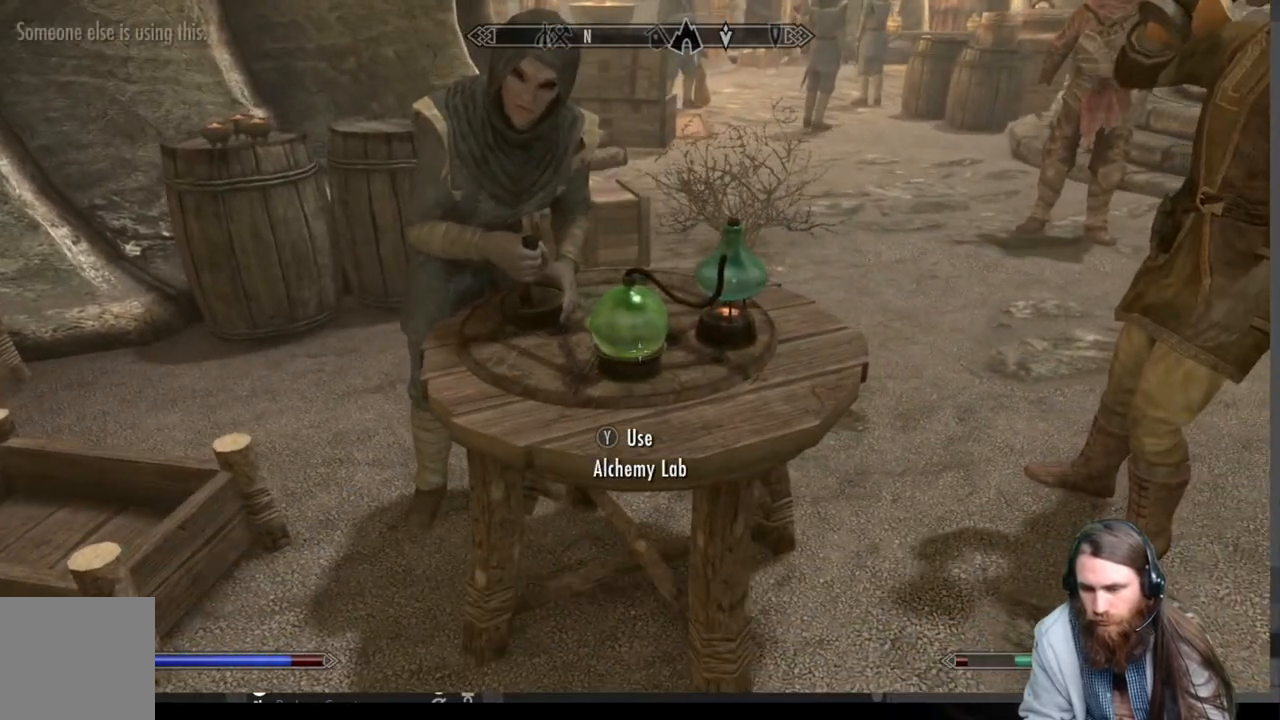
{"buttons": [], "left_stick": "center", "right_stick": "center", "events": []}
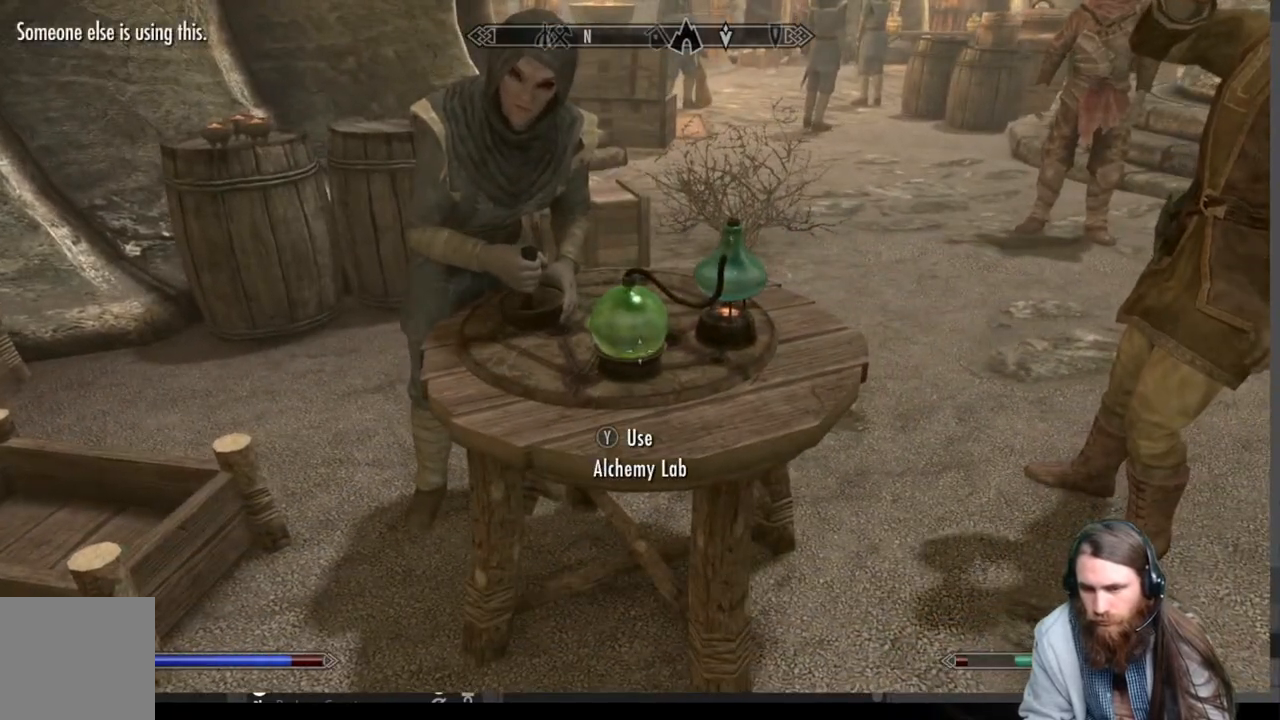
{"buttons": [], "left_stick": "center", "right_stick": "center", "events": [[200, "Y", "down"], [400, "Y", "up"]]}
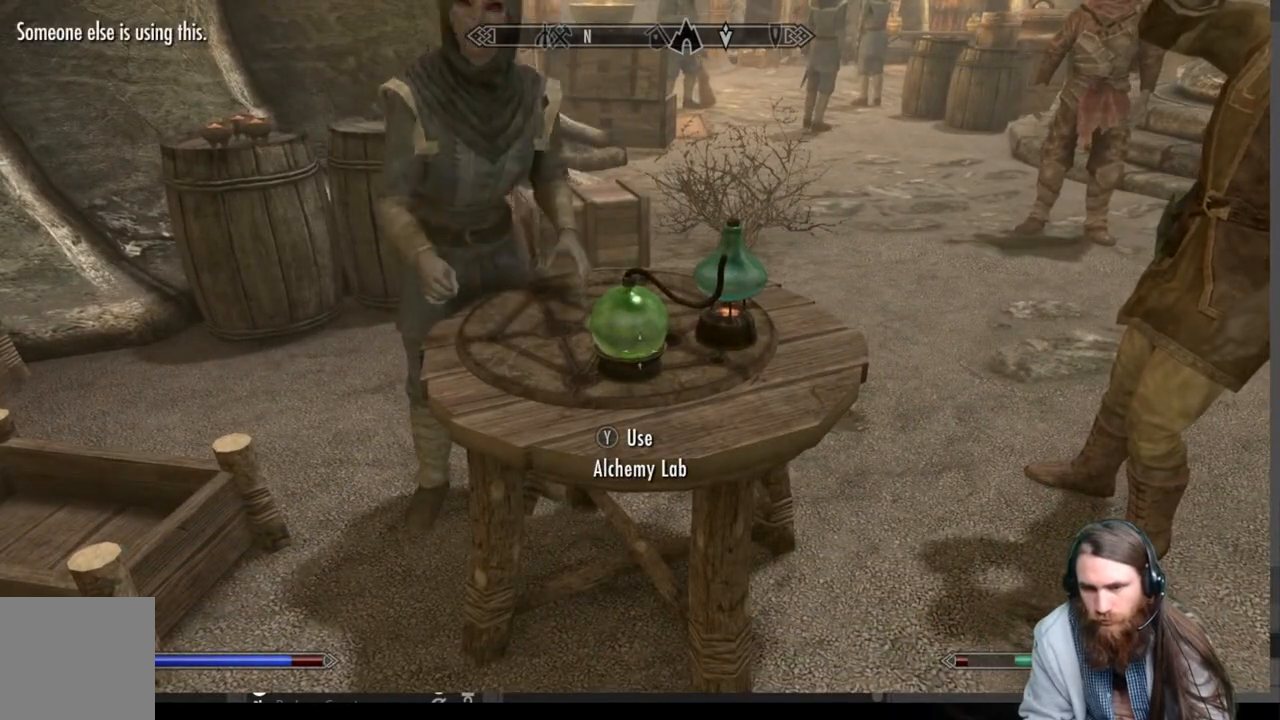
{"buttons": ["Y"], "left_stick": "center", "right_stick": "center", "events": [[467, "Y", "down"]]}
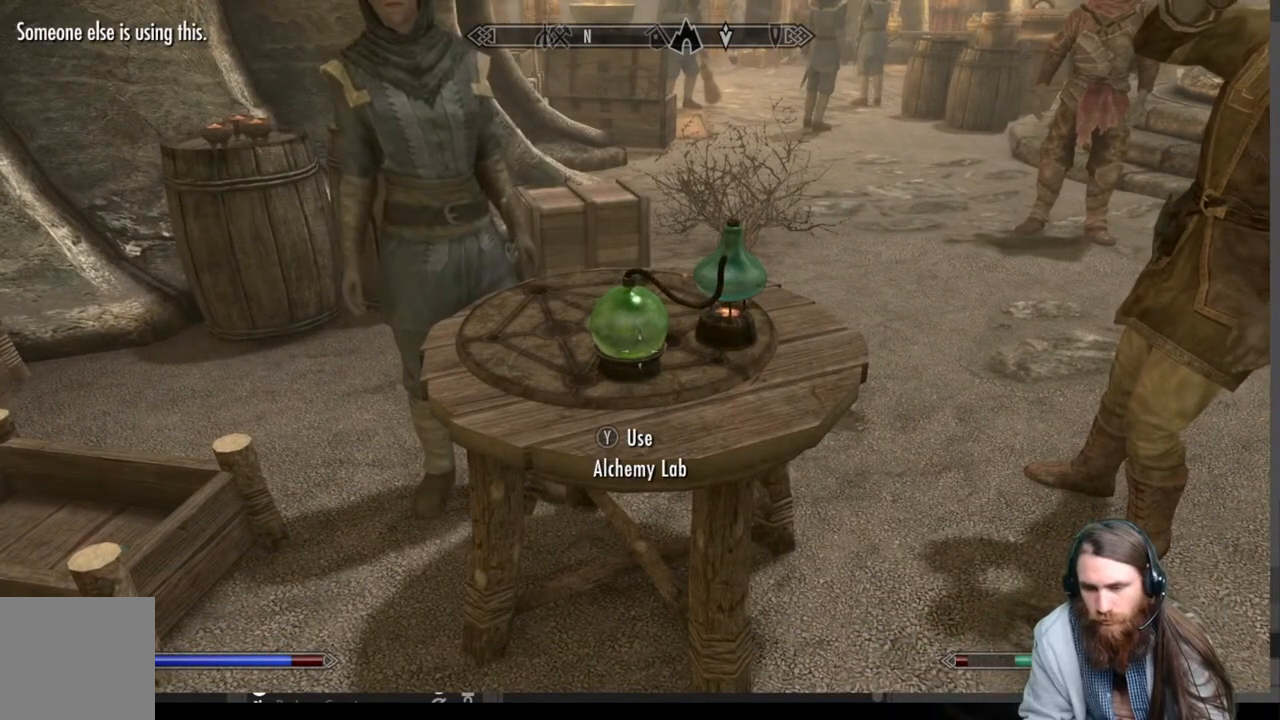
{"buttons": [], "left_stick": "center", "right_stick": "center", "events": [[133, "Y", "up"]]}
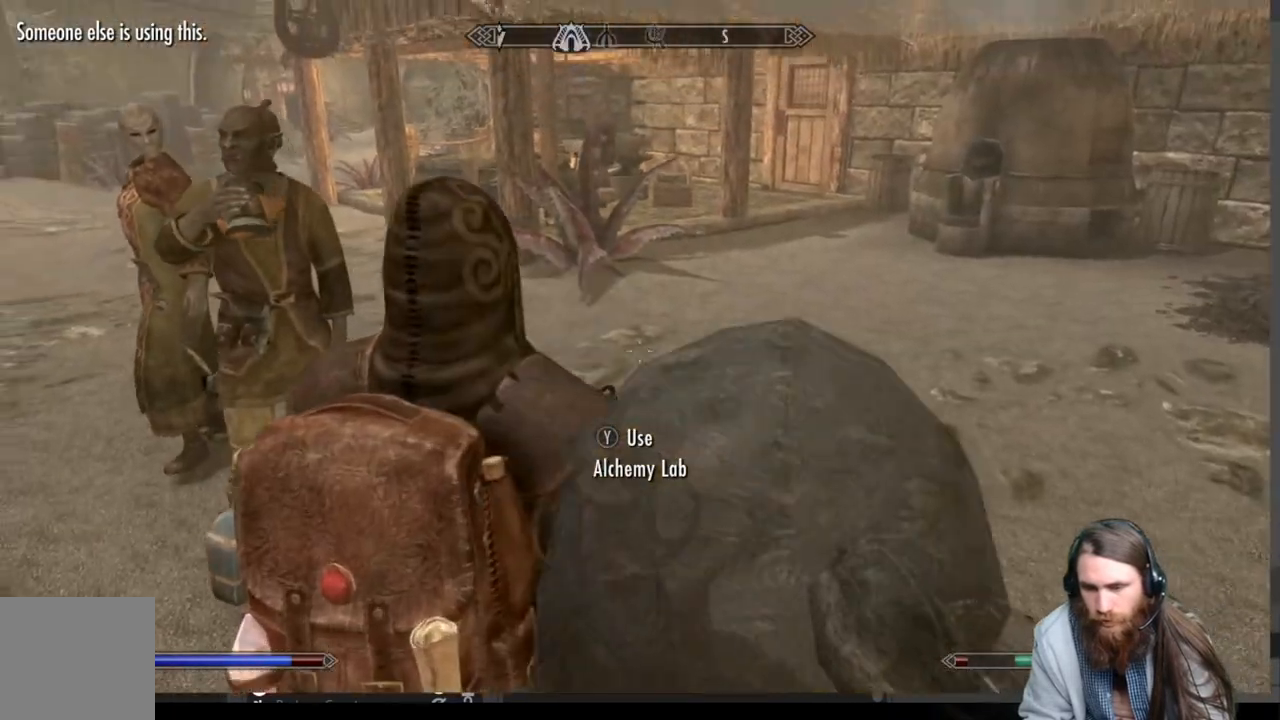
{"buttons": [], "left_stick": "center", "right_stick": "center", "events": []}
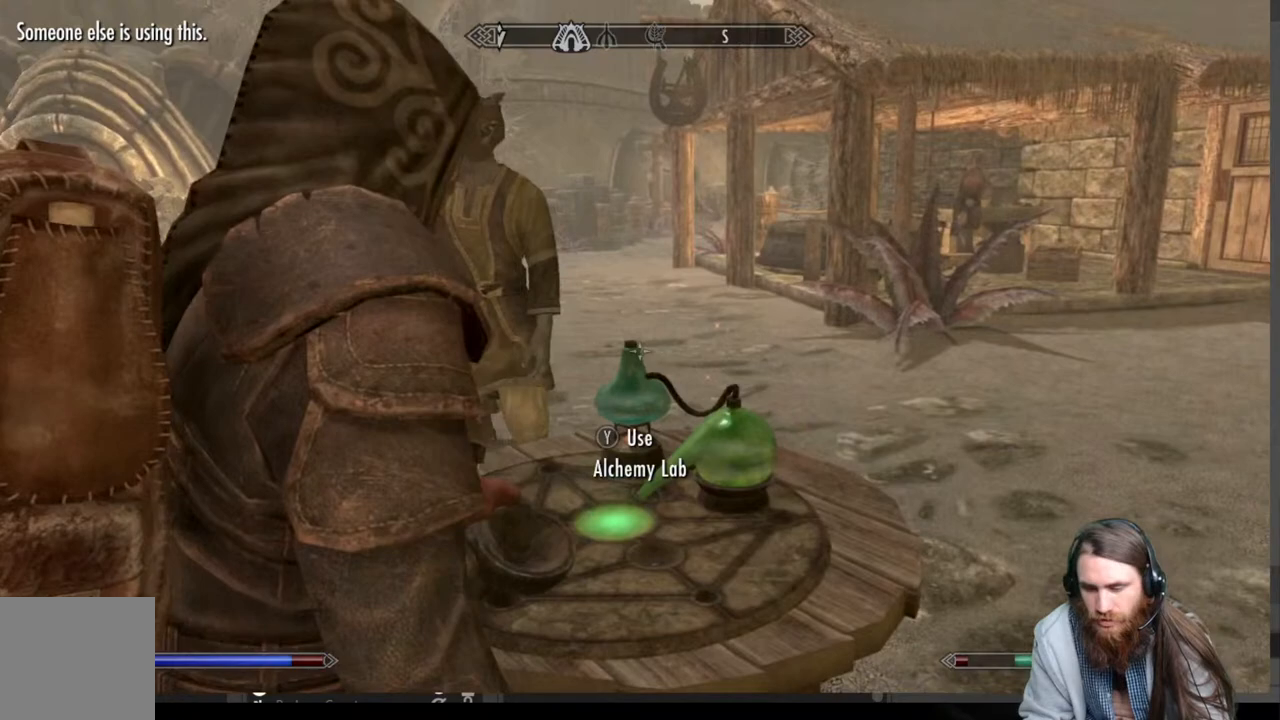
{"buttons": [], "left_stick": "center", "right_stick": "center", "events": []}